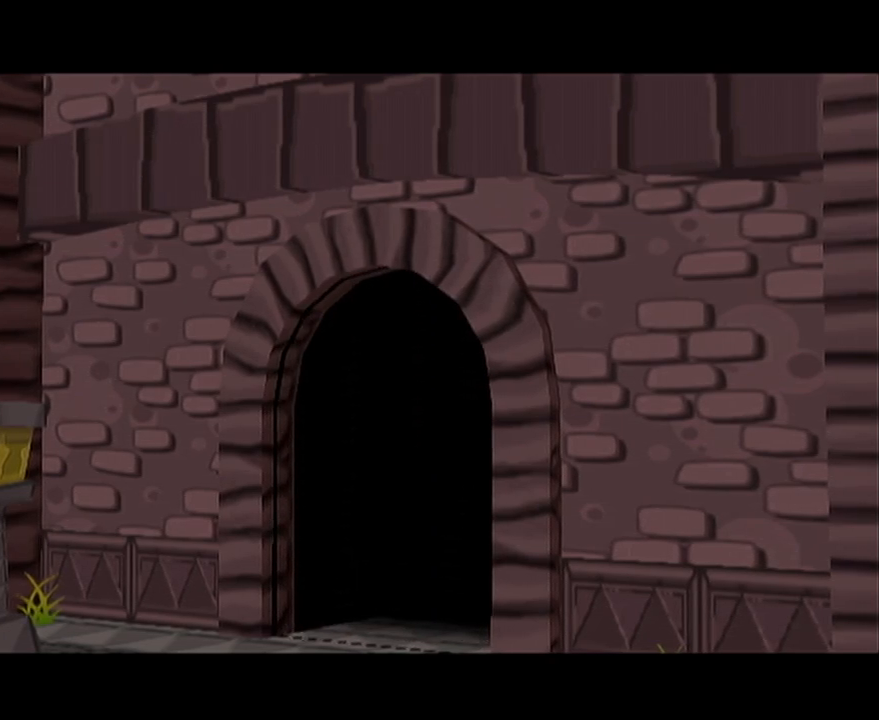
Gameplay with a controller (Nintendo layout); each line is a JSON object with the inputs held at the frame after it. "events" lists button and stick changes between this image and that frame as [ms after this image, input, new state], when the widget could be followed in between. Not read: L3 R3 right_stick.
{"buttons": [], "left_stick": "right", "events": [[467, "left_stick", "right"]]}
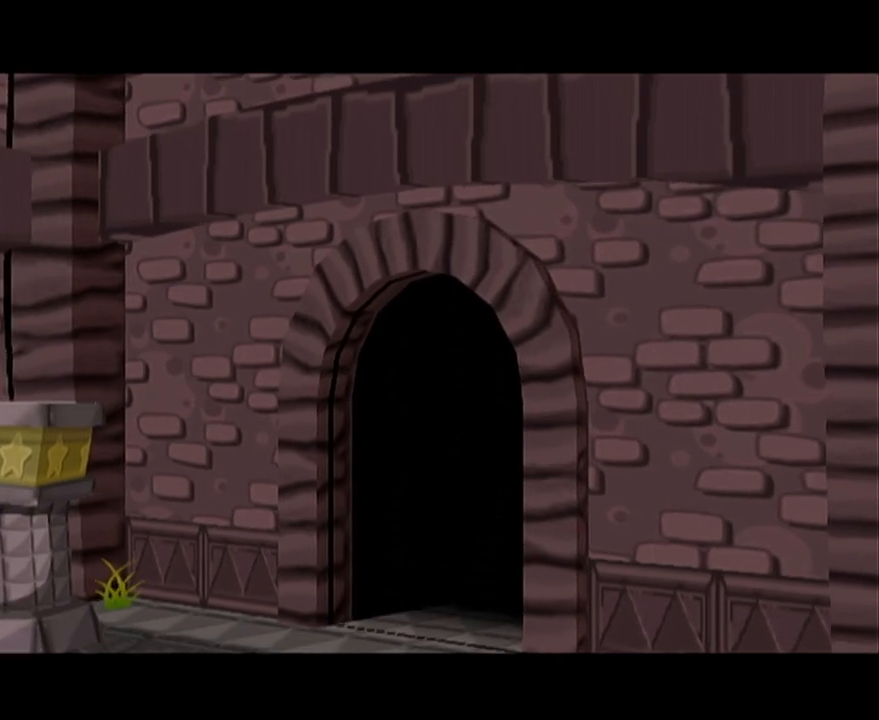
{"buttons": [], "left_stick": "right", "events": []}
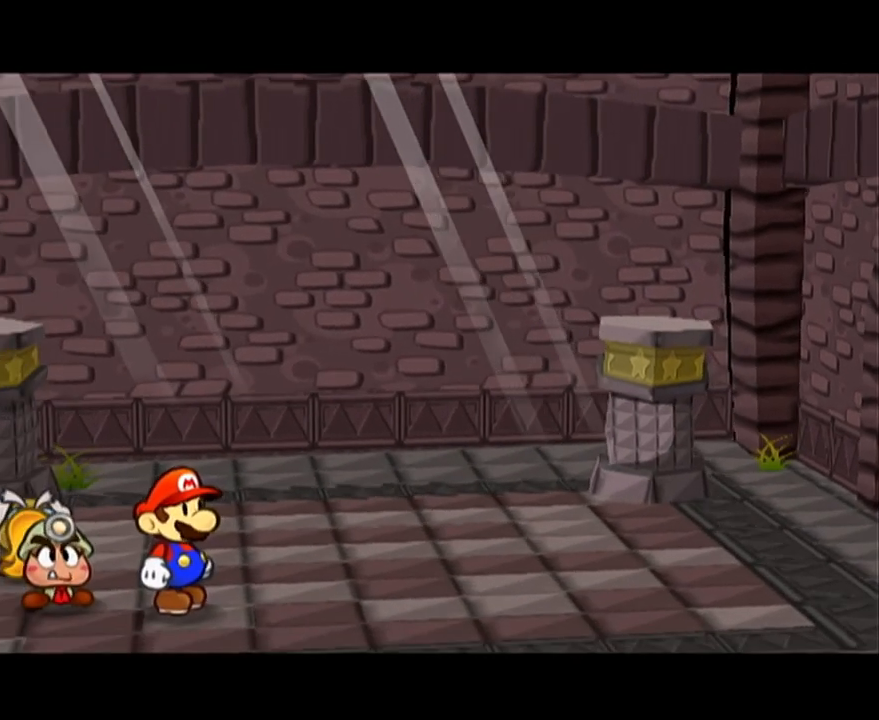
{"buttons": ["A"], "left_stick": "right", "events": [[250, "left_stick", "up-right"], [400, "left_stick", "right"], [433, "A", "down"]]}
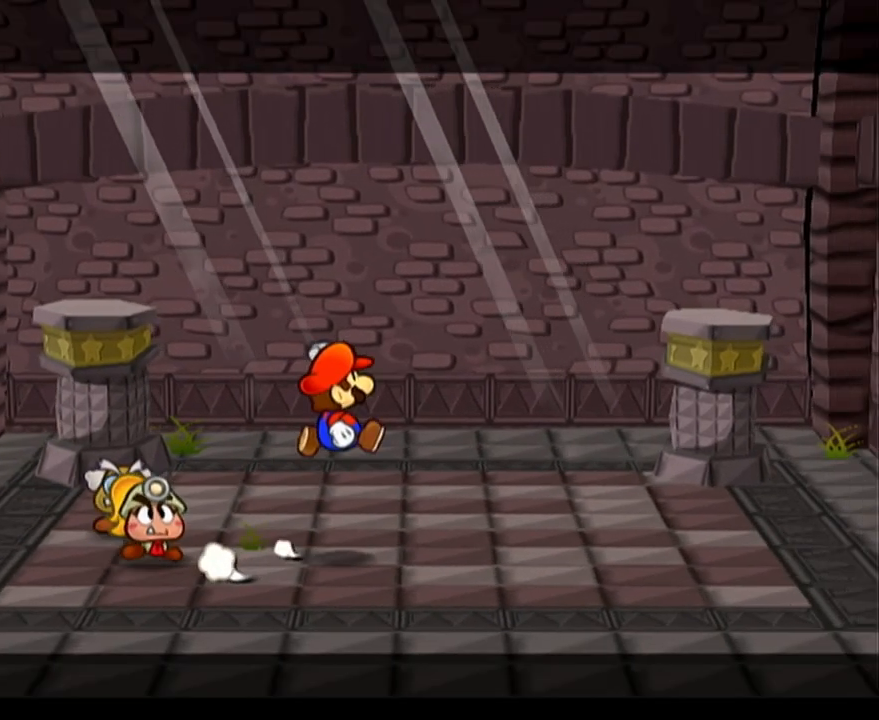
{"buttons": ["A"], "left_stick": "right", "events": [[267, "A", "up"], [400, "A", "down"]]}
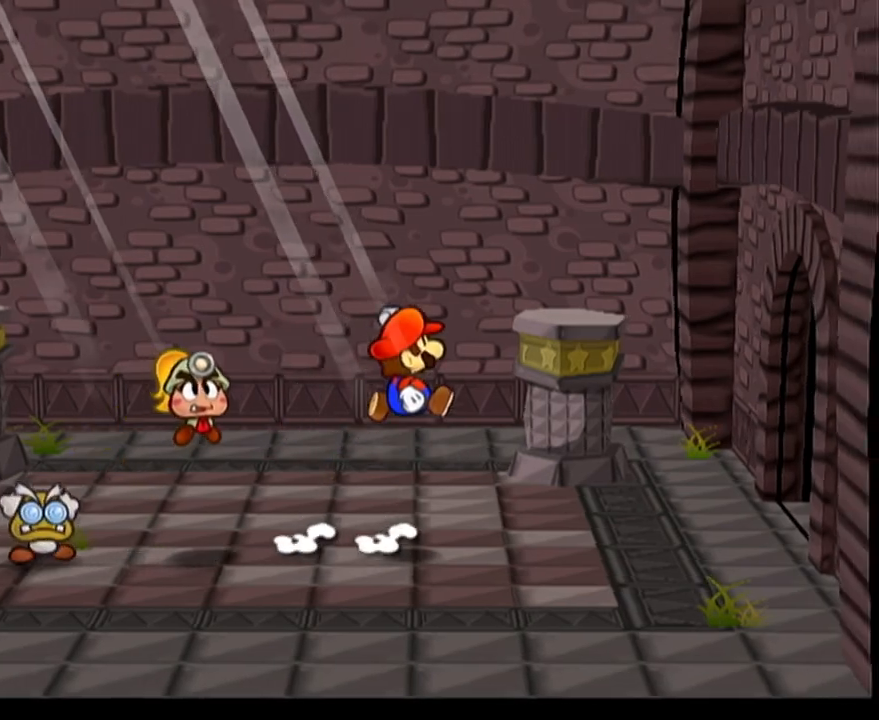
{"buttons": ["A"], "left_stick": "right", "events": [[250, "A", "up"], [333, "A", "down"]]}
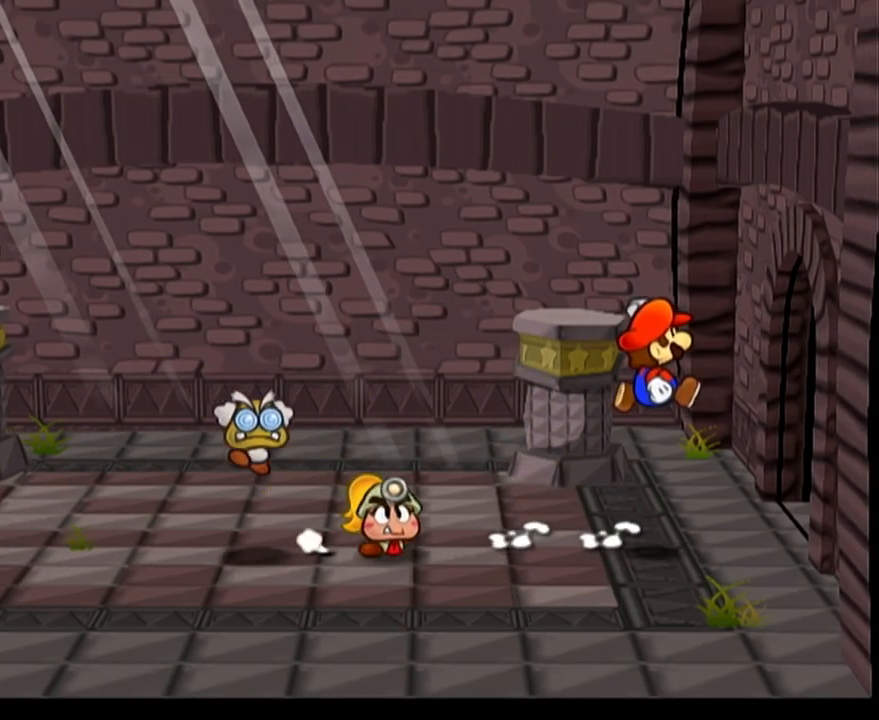
{"buttons": ["A"], "left_stick": "up-right", "events": [[83, "left_stick", "up-right"], [150, "A", "up"], [317, "A", "down"]]}
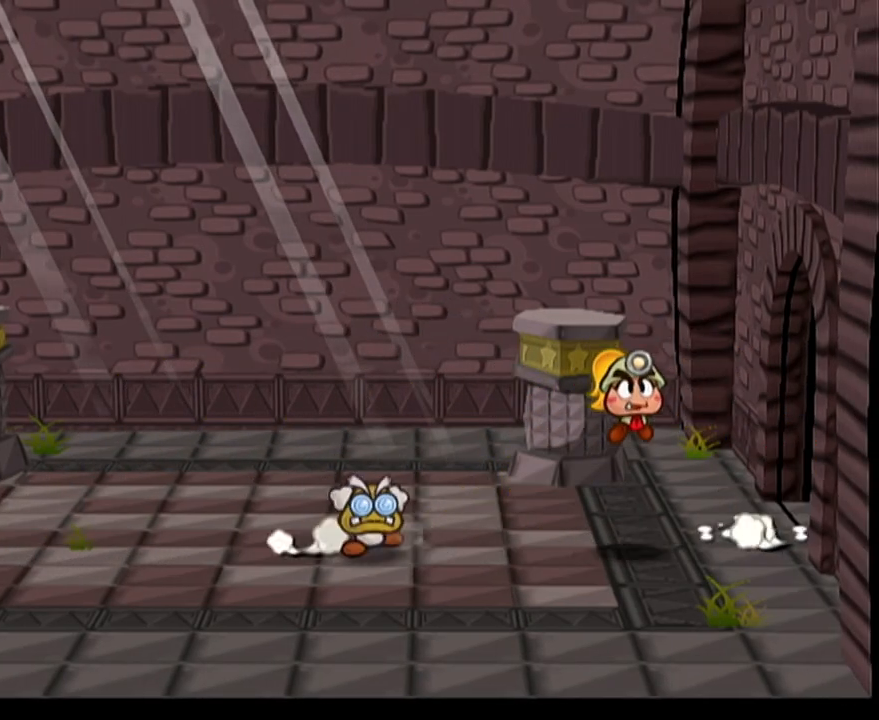
{"buttons": [], "left_stick": "center", "events": [[50, "A", "up"], [183, "left_stick", "center"]]}
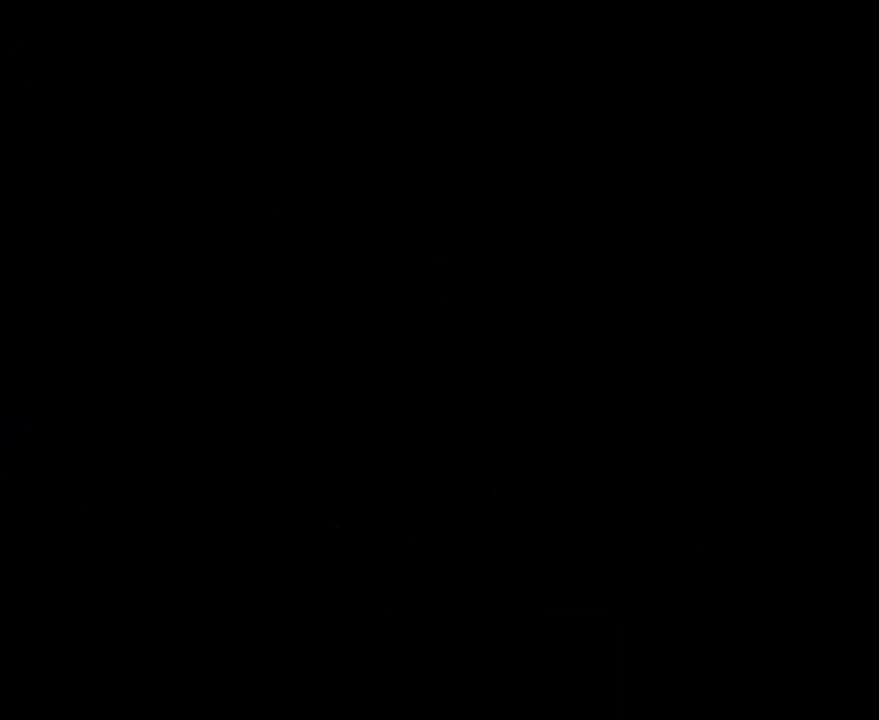
{"buttons": [], "left_stick": "right", "events": [[17, "left_stick", "right"]]}
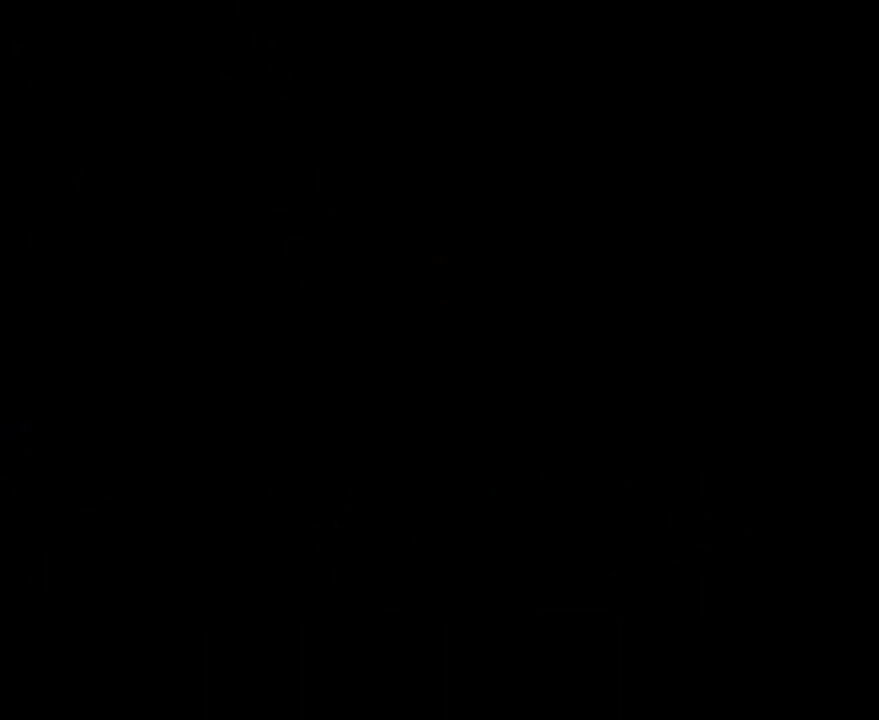
{"buttons": [], "left_stick": "right", "events": []}
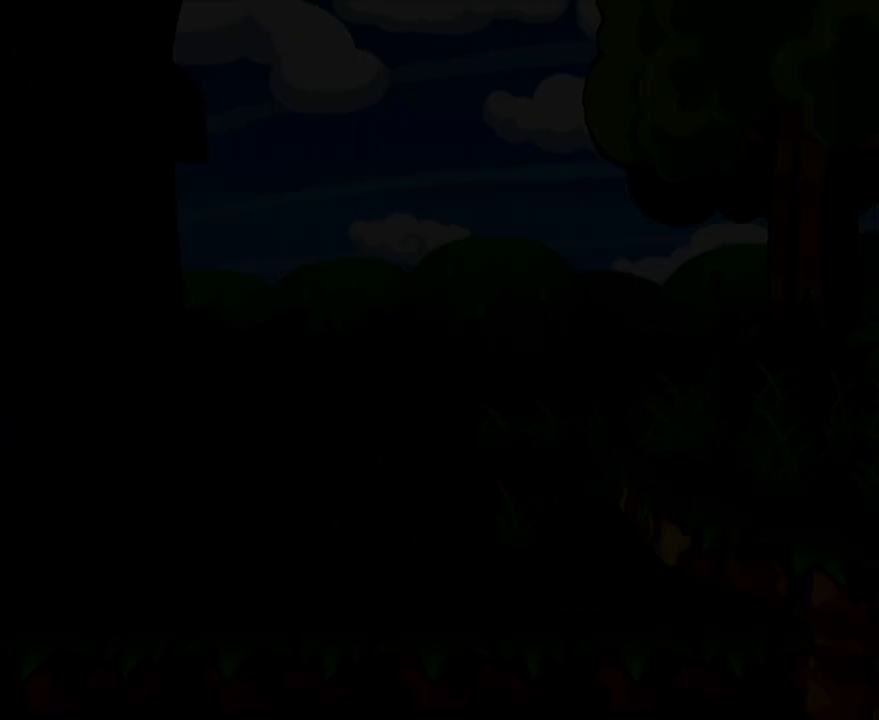
{"buttons": [], "left_stick": "right", "events": [[300, "left_stick", "up-right"], [450, "A", "down"], [450, "left_stick", "right"], [500, "A", "up"]]}
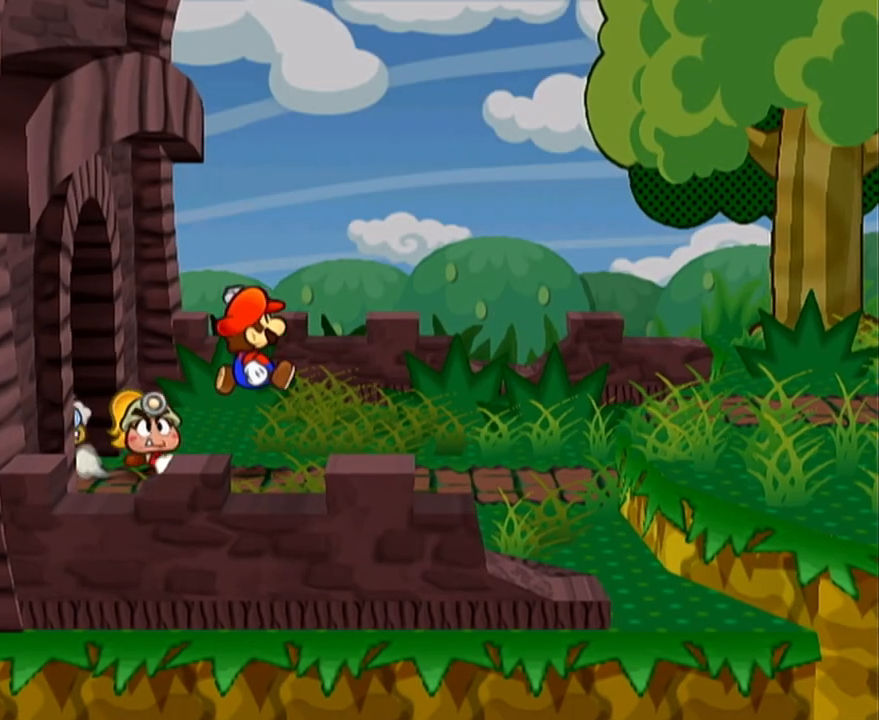
{"buttons": [], "left_stick": "right", "events": [[333, "A", "down"], [367, "A", "up"]]}
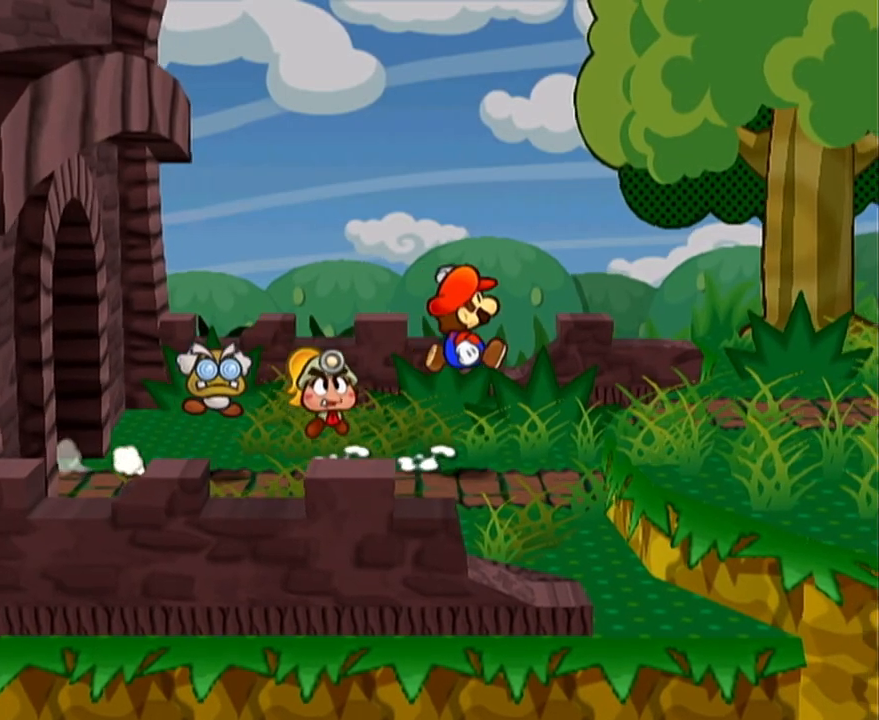
{"buttons": [], "left_stick": "right", "events": [[233, "A", "down"], [450, "A", "up"]]}
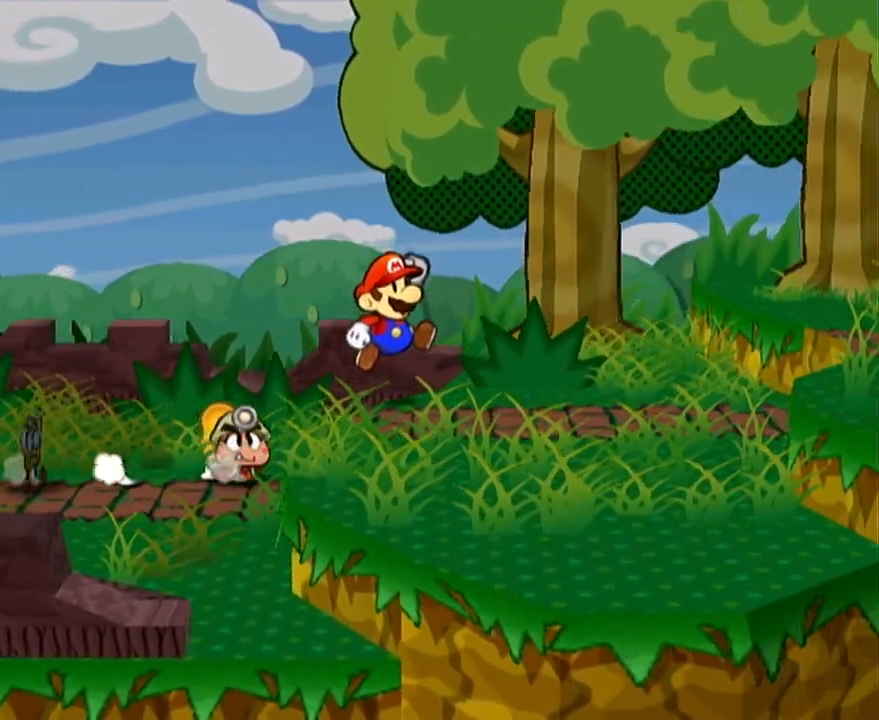
{"buttons": [], "left_stick": "up-right", "events": [[117, "A", "down"], [400, "A", "up"], [433, "left_stick", "up-right"]]}
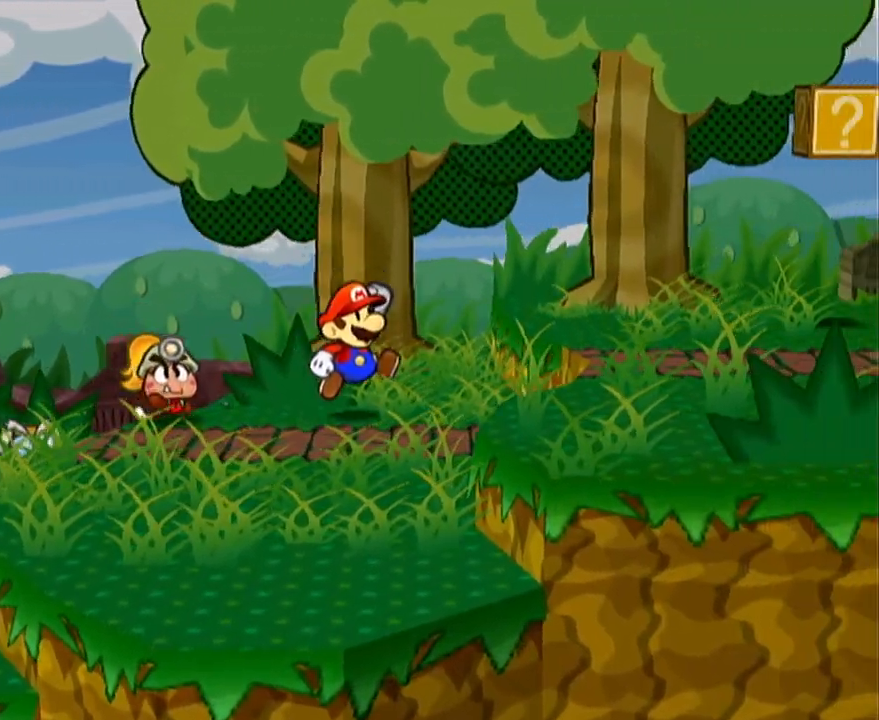
{"buttons": [], "left_stick": "up-right", "events": [[150, "left_stick", "right"], [233, "A", "down"], [483, "A", "up"], [483, "left_stick", "up-right"]]}
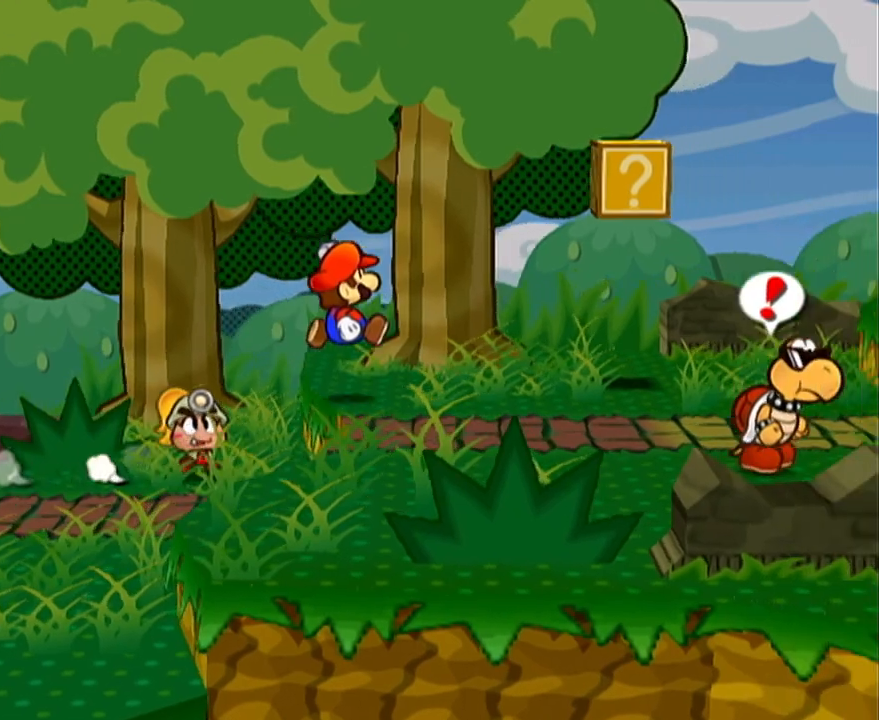
{"buttons": [], "left_stick": "right", "events": [[150, "A", "down"], [183, "A", "up"], [183, "left_stick", "right"]]}
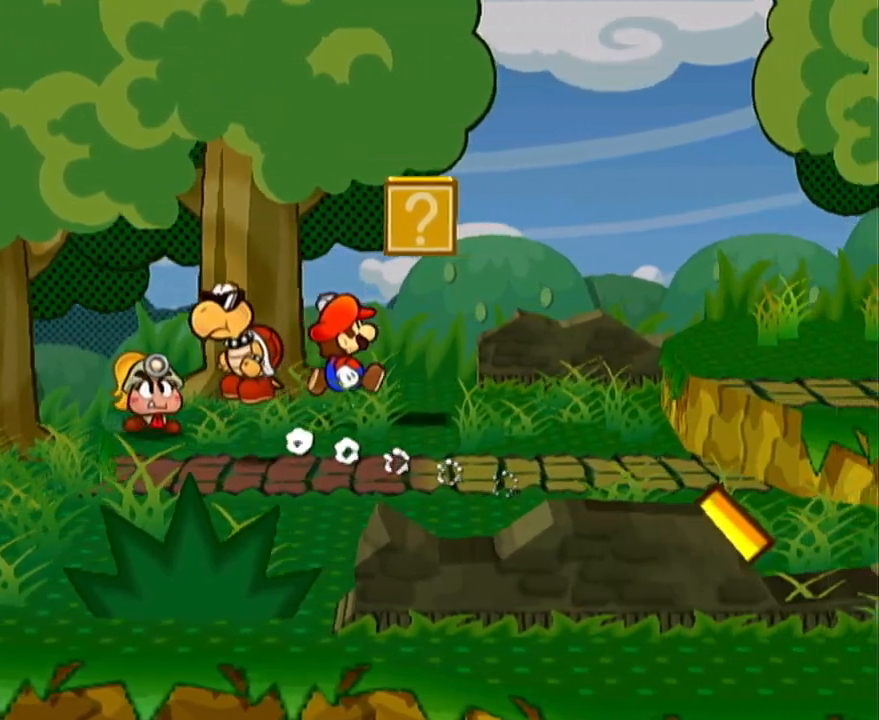
{"buttons": [], "left_stick": "right", "events": [[50, "A", "down"], [200, "A", "up"]]}
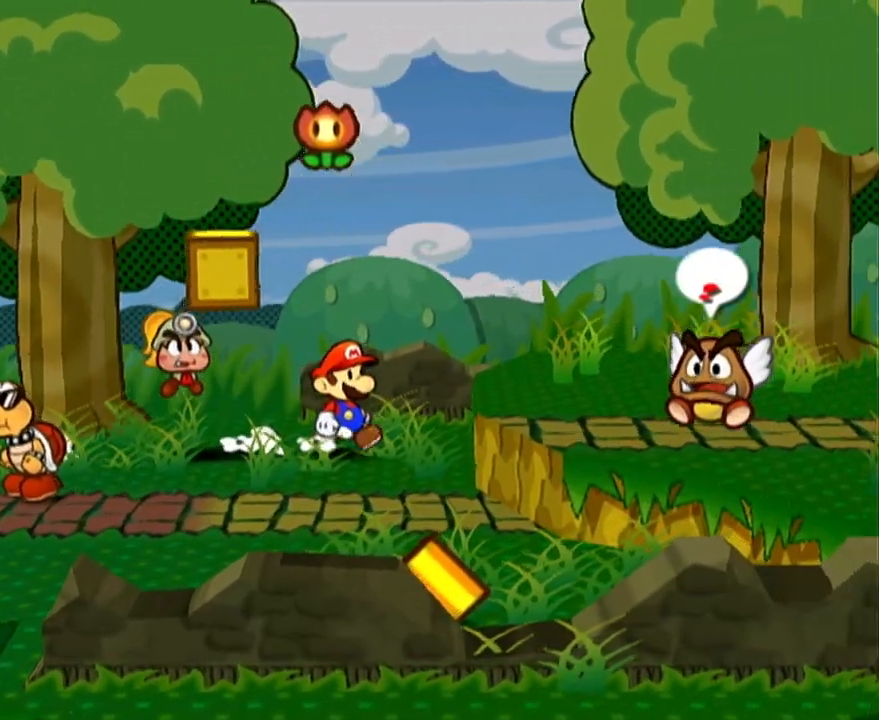
{"buttons": ["A"], "left_stick": "right", "events": [[367, "A", "down"], [433, "A", "up"], [467, "A", "down"]]}
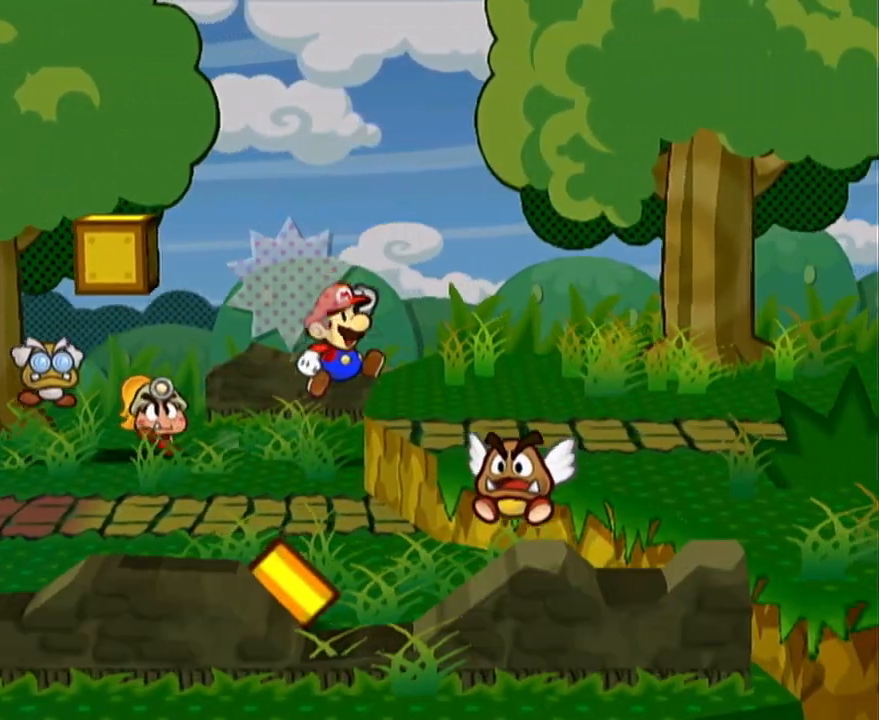
{"buttons": [], "left_stick": "down-right", "events": [[50, "A", "up"], [483, "left_stick", "down-right"]]}
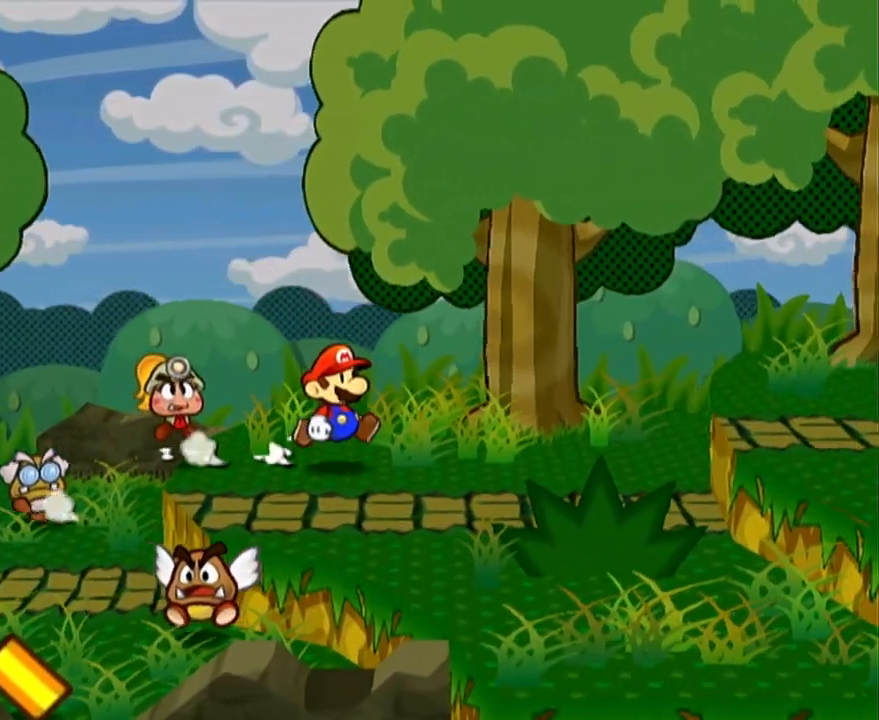
{"buttons": [], "left_stick": "right", "events": [[150, "A", "down"], [150, "left_stick", "right"], [467, "A", "up"]]}
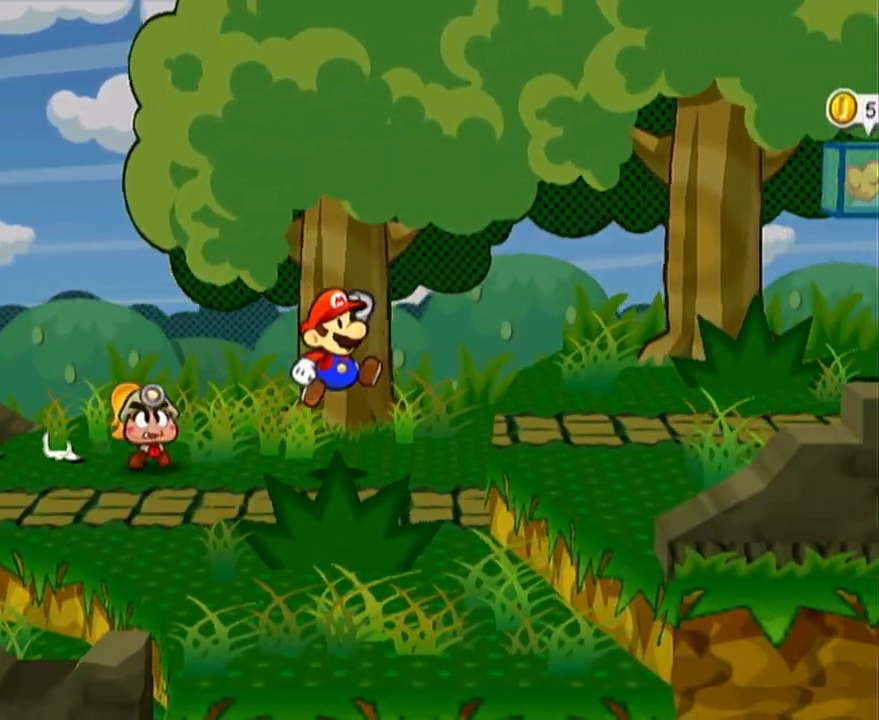
{"buttons": ["A"], "left_stick": "right", "events": [[83, "A", "down"], [367, "A", "up"], [450, "A", "down"]]}
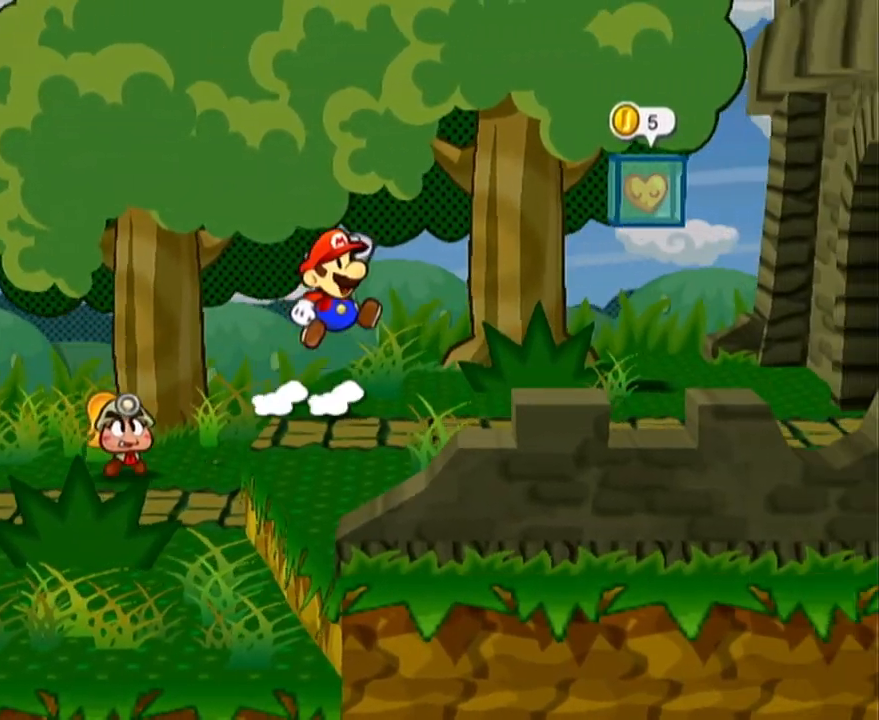
{"buttons": [], "left_stick": "right", "events": [[217, "A", "up"], [250, "left_stick", "down-right"], [450, "left_stick", "right"]]}
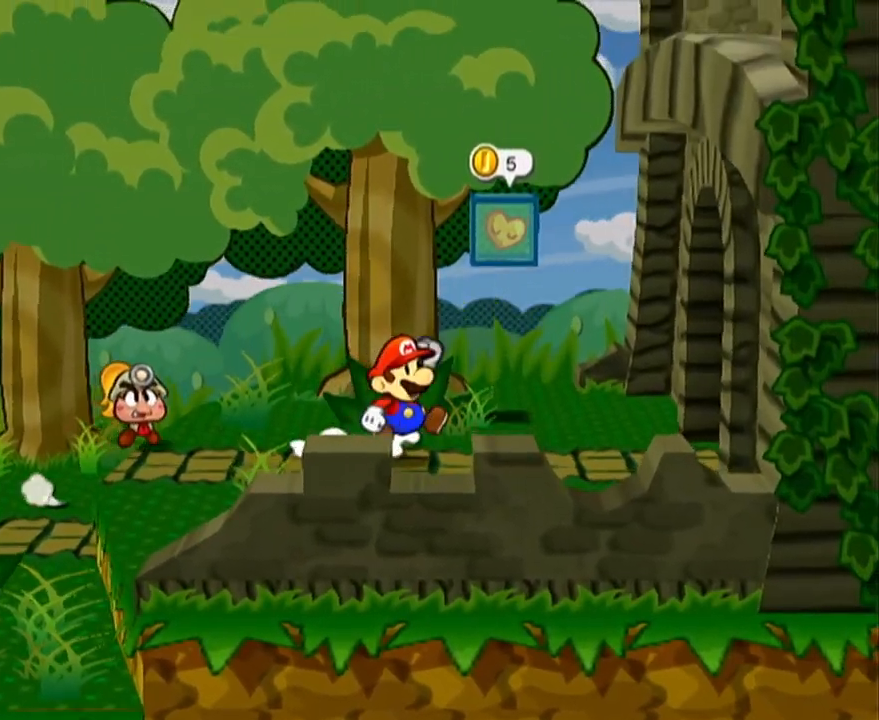
{"buttons": [], "left_stick": "right", "events": [[17, "A", "down"], [83, "A", "up"], [400, "A", "down"], [467, "A", "up"]]}
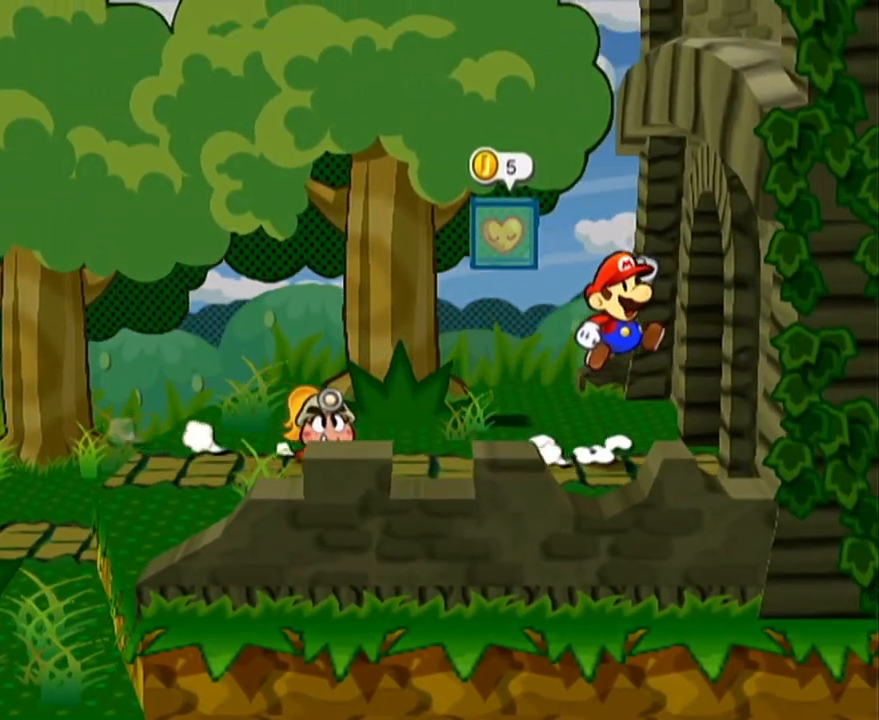
{"buttons": [], "left_stick": "right", "events": []}
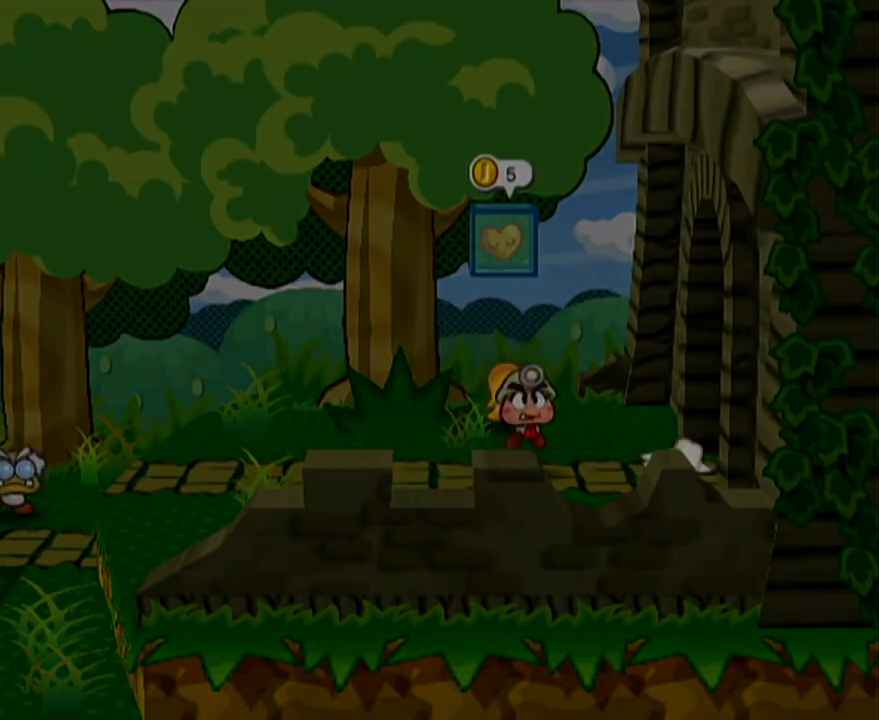
{"buttons": [], "left_stick": "right", "events": [[50, "left_stick", "center"], [400, "left_stick", "right"]]}
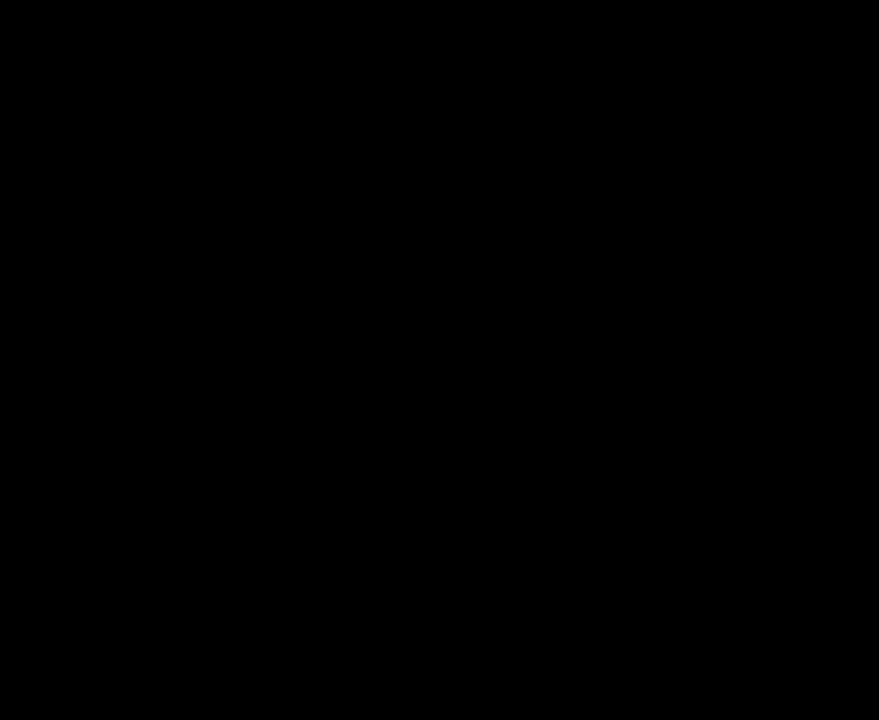
{"buttons": [], "left_stick": "right", "events": []}
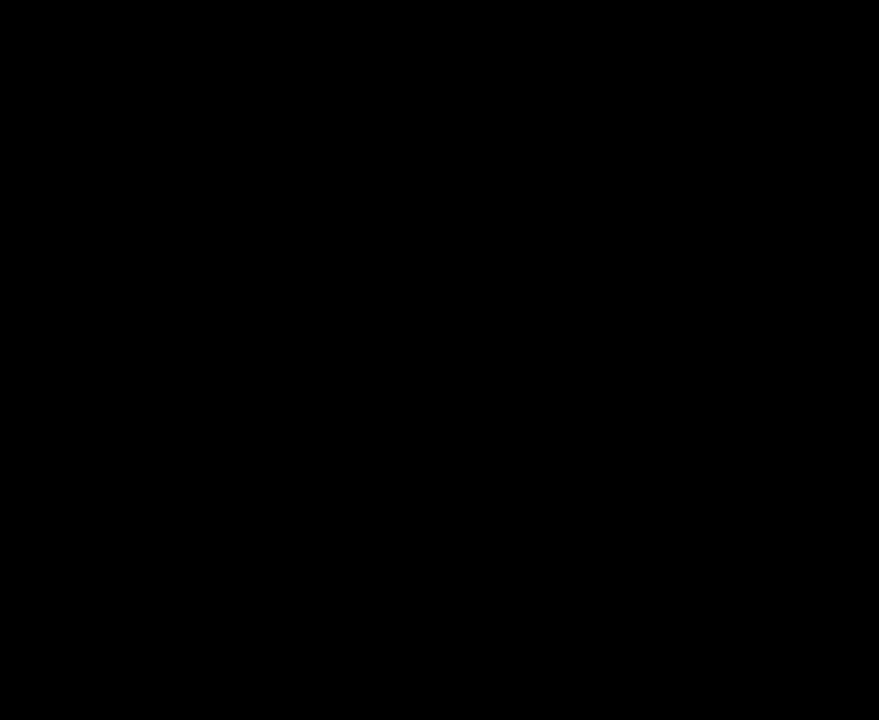
{"buttons": [], "left_stick": "right", "events": []}
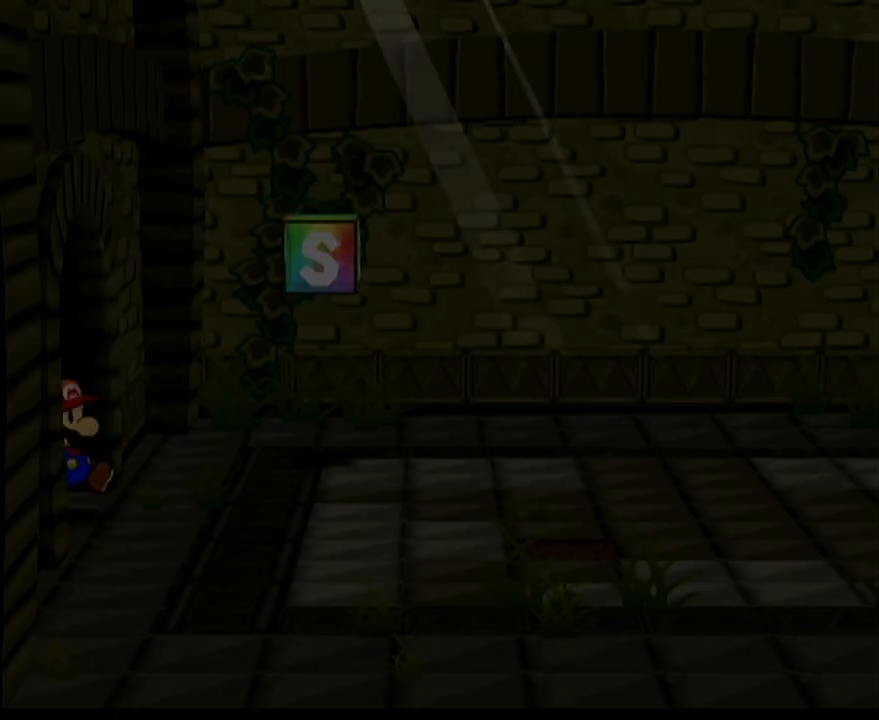
{"buttons": ["A"], "left_stick": "right", "events": [[267, "left_stick", "up-right"], [400, "left_stick", "right"], [467, "A", "down"]]}
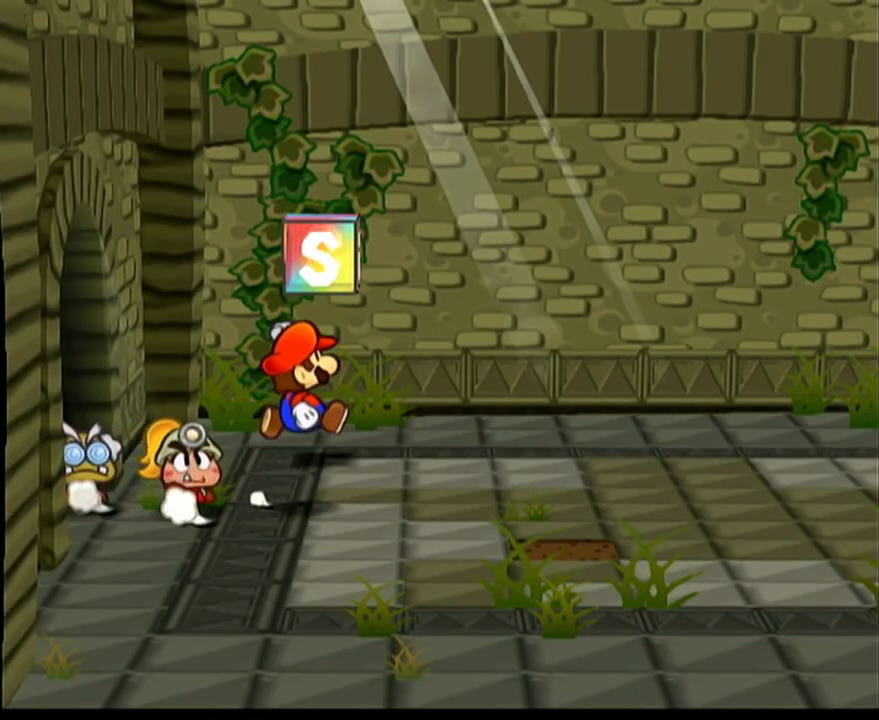
{"buttons": ["A"], "left_stick": "right", "events": [[17, "A", "up"], [367, "A", "down"]]}
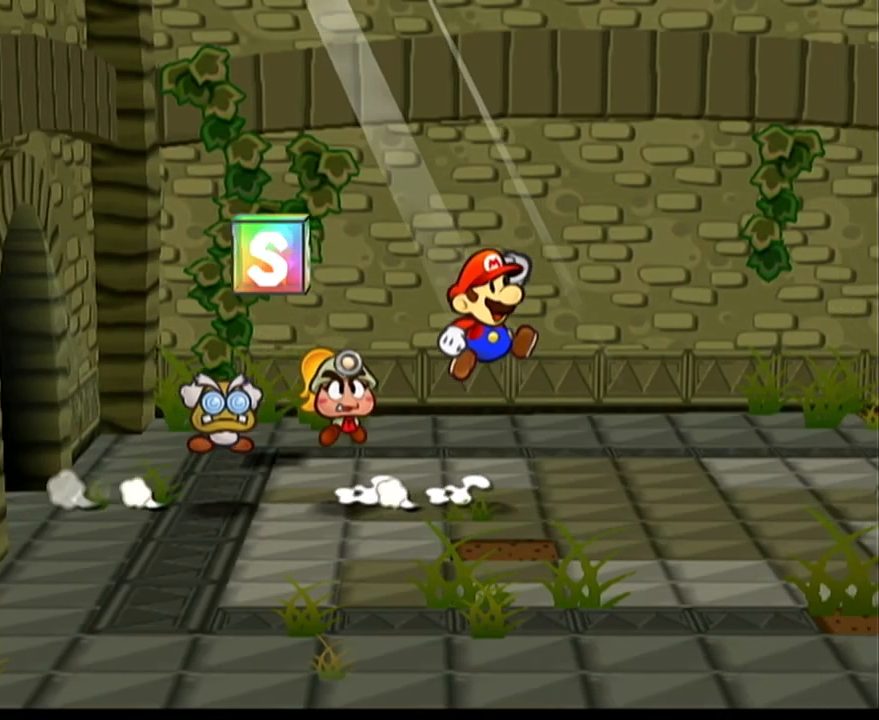
{"buttons": [], "left_stick": "right", "events": [[183, "A", "up"], [183, "left_stick", "up-right"], [333, "left_stick", "right"], [400, "A", "down"], [450, "A", "up"]]}